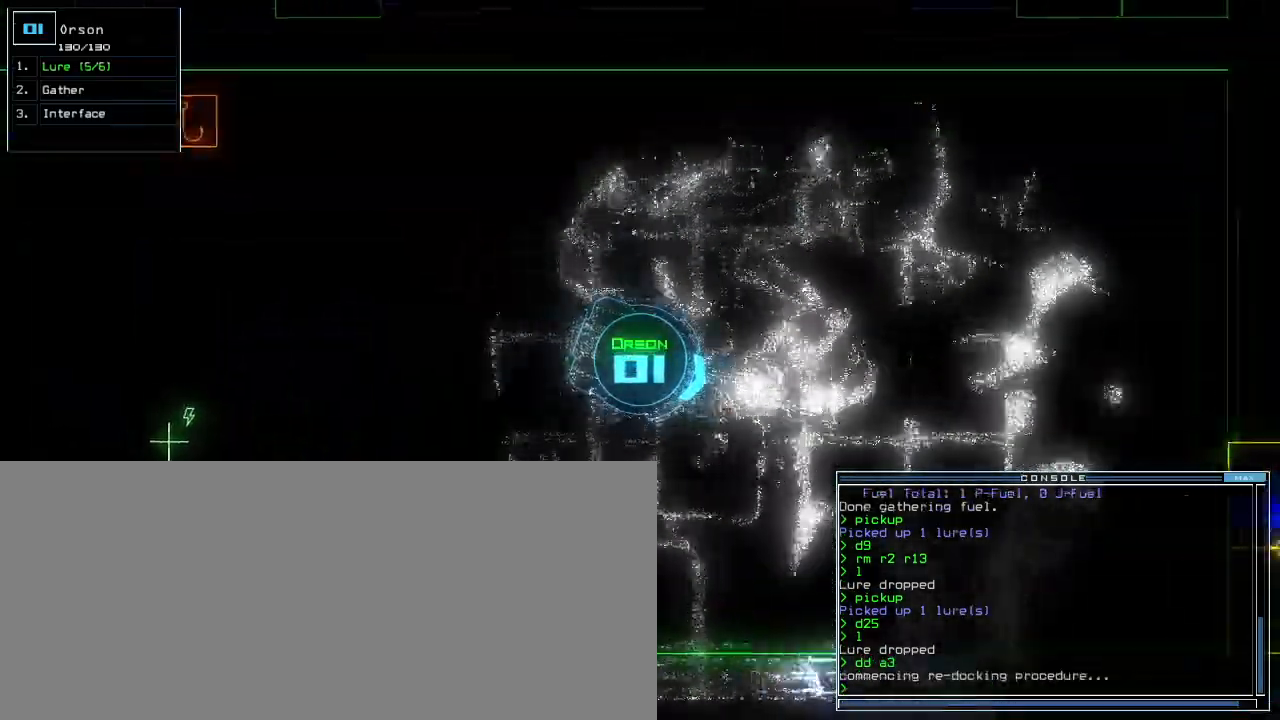
Gameplay with keyboard; each line is a JSON object with the keys held at the frame after it. "events" lists presses ("down") and releases ("up") of ".", "0", "1", "2", "3", "4", "5", "6", "7", "8", "9", "a", "b", "backspace", "c", "caps_lock", "comma", "ctrl_l", "ctrl_r", "d", "down", "e", "equals", "escape", "f", "f5", "g", "h", "i", "j", "k", "l", "left", "m", "minus", "n", "o", "p", "q", "quote", "r", "return", "right", "s", "semicolon", "shift_l", "shift_r", "space", "t", "tab", "tilde", "u", "up", "v", "w", "x", "y" and "z" between this image and that frame as [ms after this image, input, new state], when the widget could be followed in between. No other keys are recorded. Mouse input is not recorded.
{"keys": ["up"], "events": []}
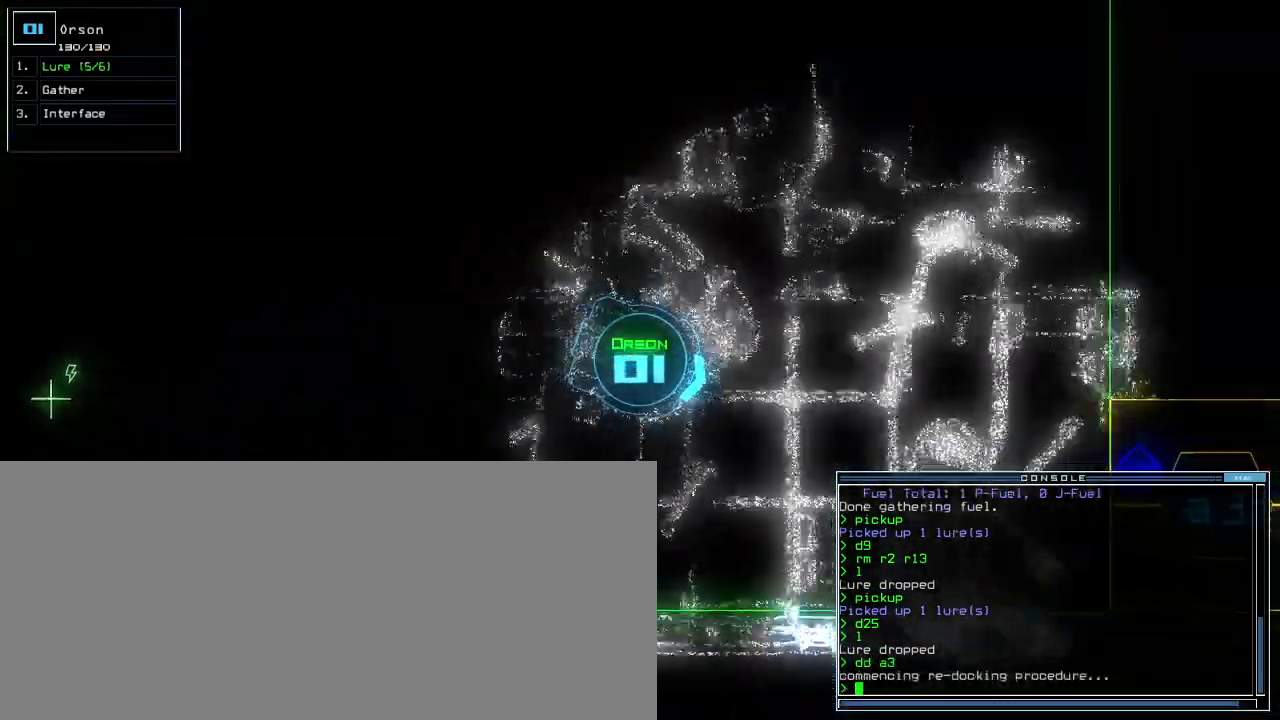
{"keys": ["up"], "events": []}
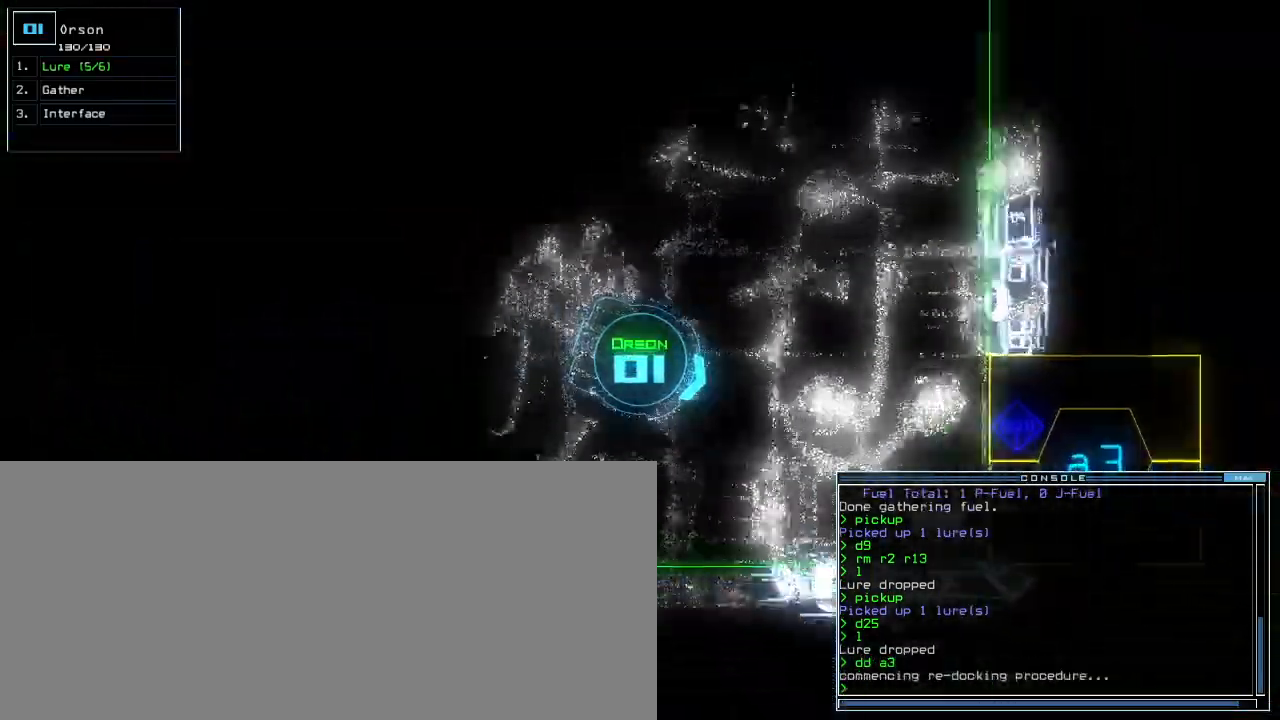
{"keys": ["left", "up"], "events": [[100, "left", "down"]]}
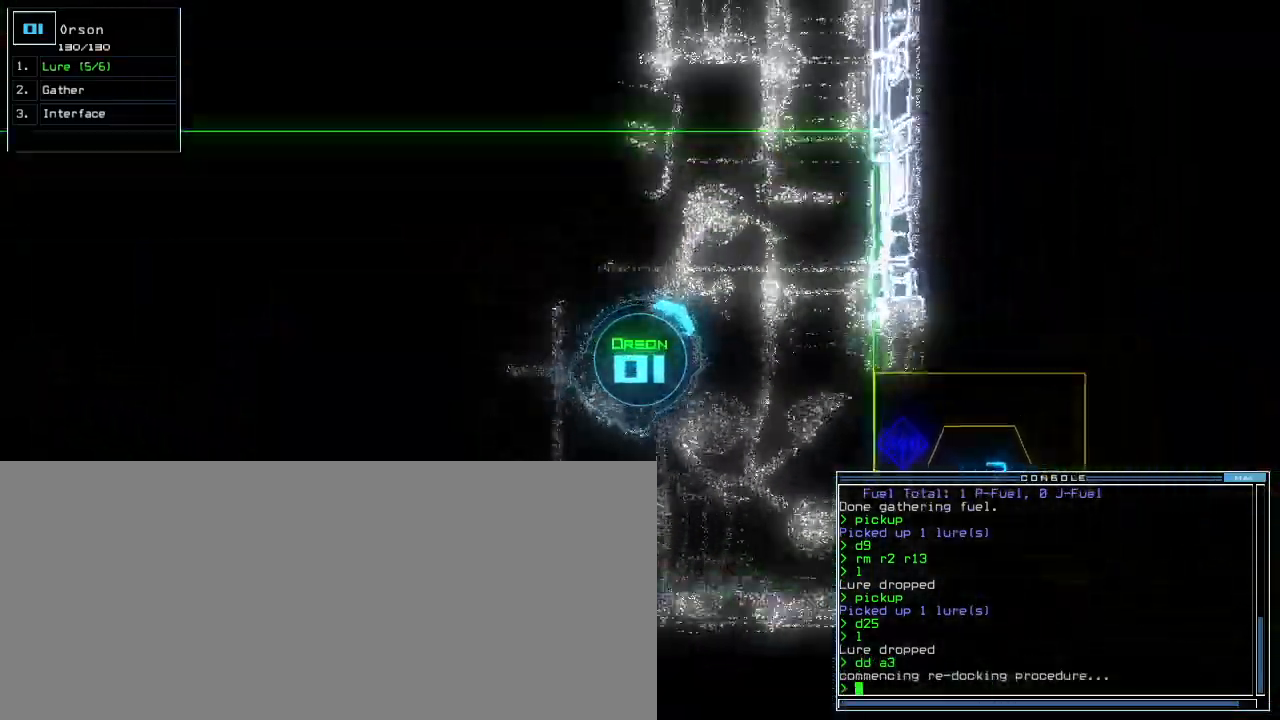
{"keys": ["down", "left"], "events": [[67, "up", "up"], [183, "down", "down"]]}
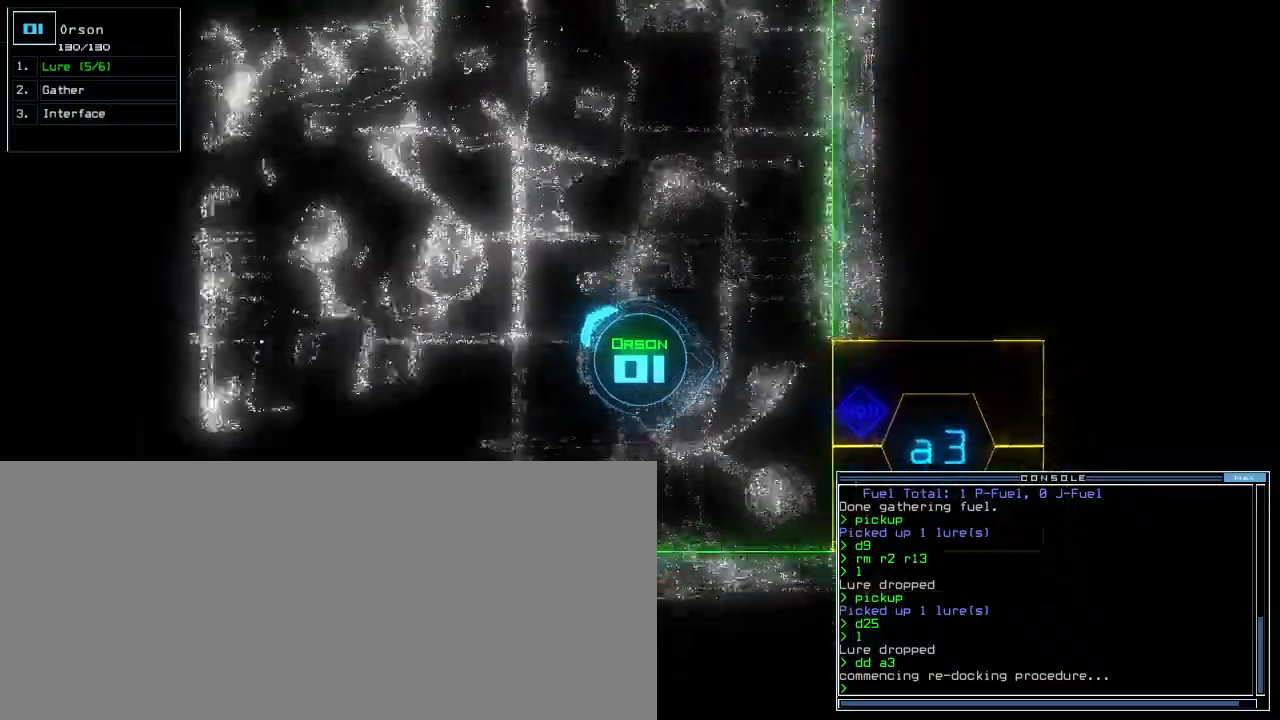
{"keys": ["down", "left"], "events": [[67, "left", "up"], [500, "left", "down"]]}
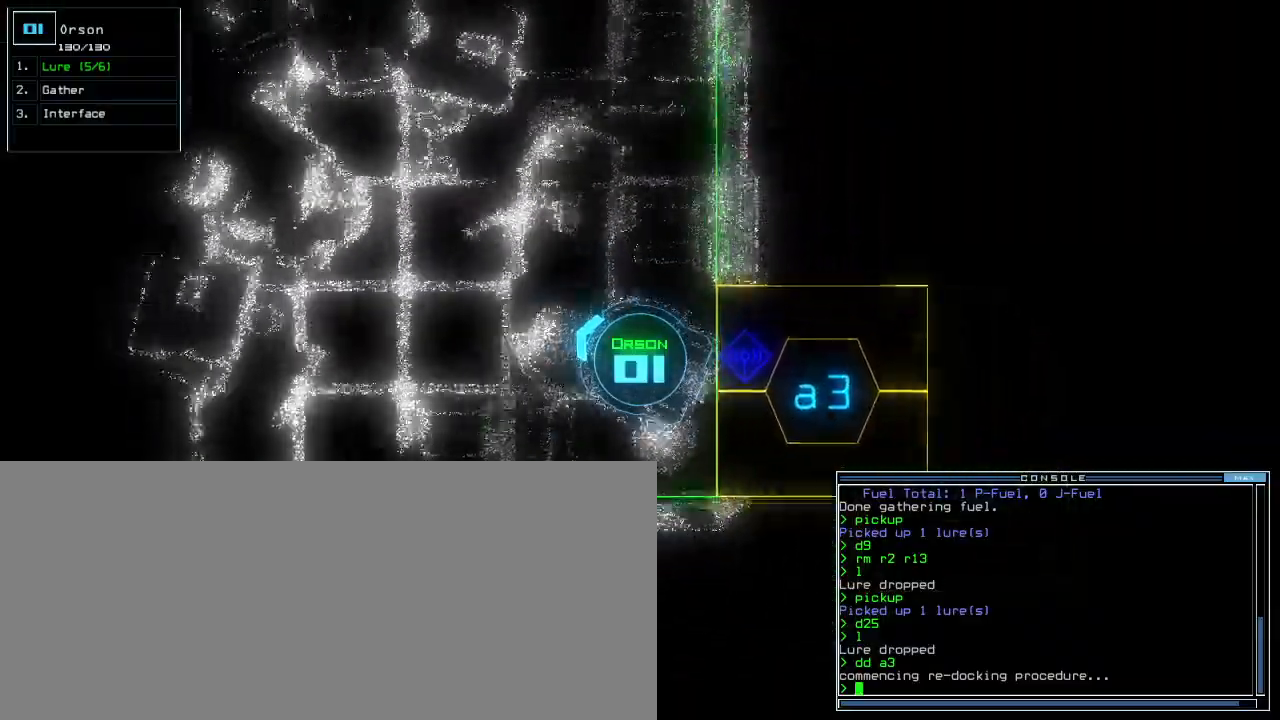
{"keys": [], "events": [[83, "down", "up"], [100, "left", "up"], [250, "a", "down"], [333, "r", "down"], [367, "a", "up"], [400, "r", "up"]]}
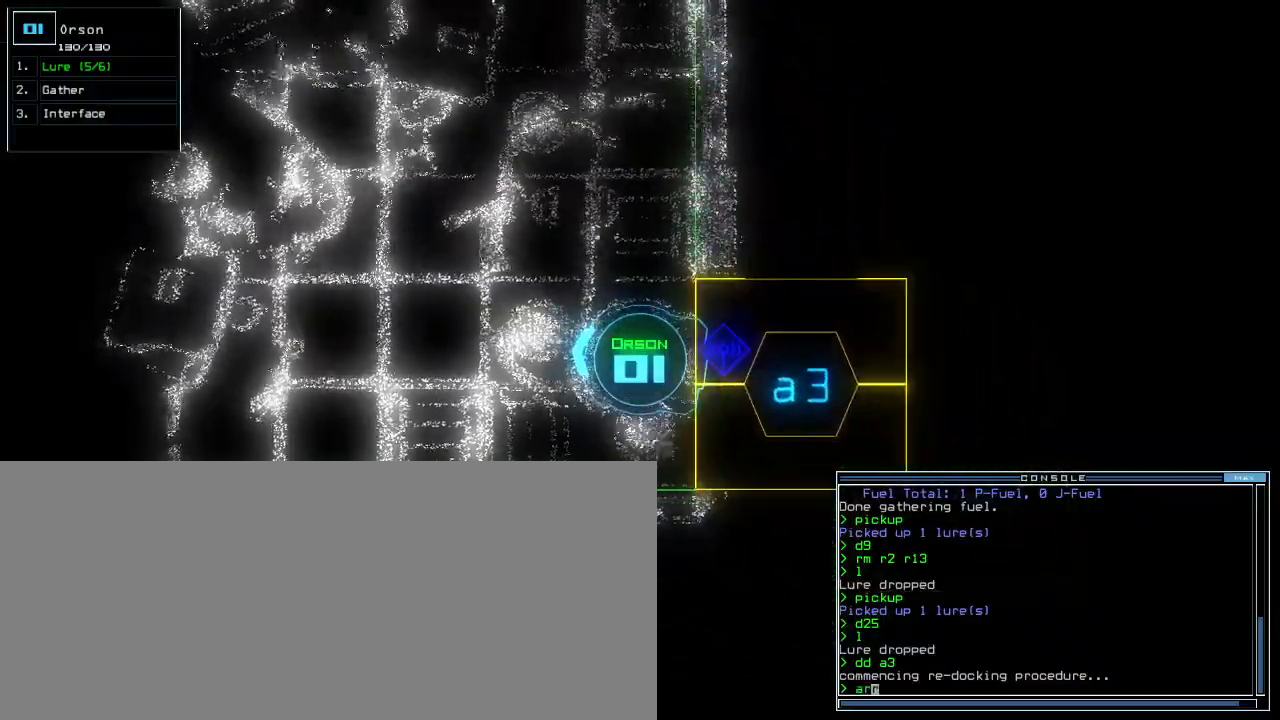
{"keys": [], "events": []}
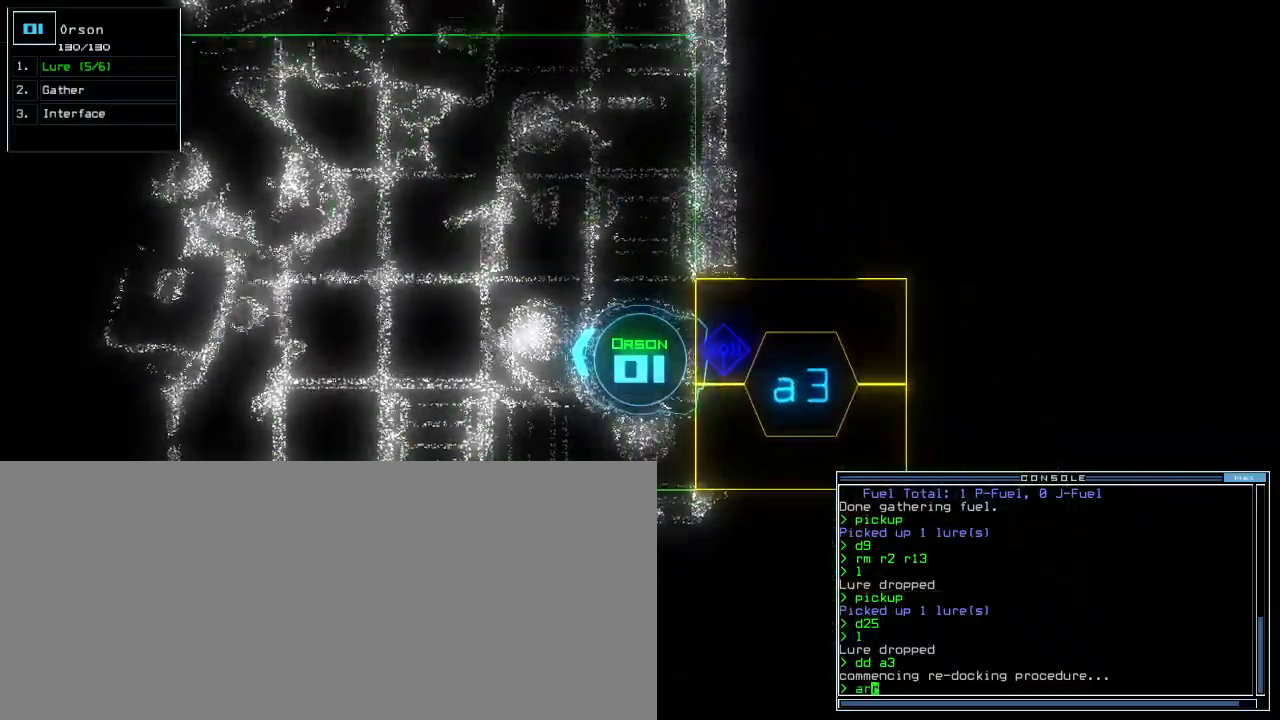
{"keys": [], "events": []}
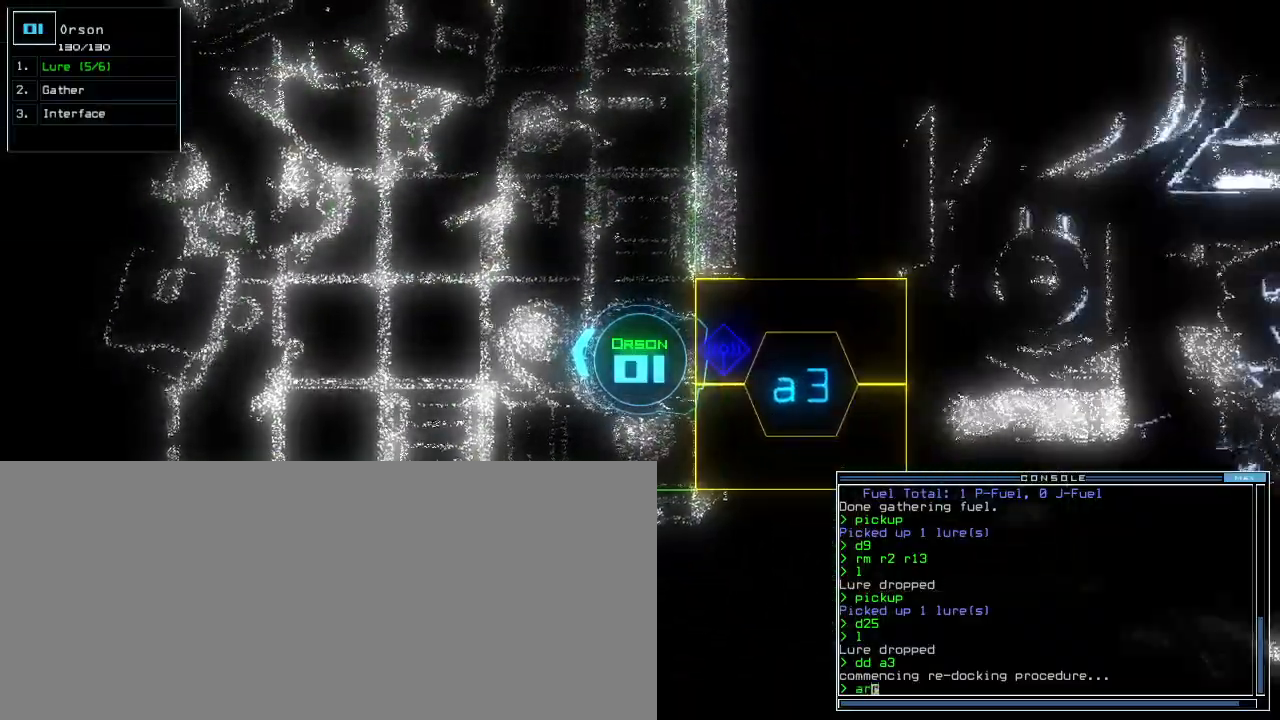
{"keys": [], "events": []}
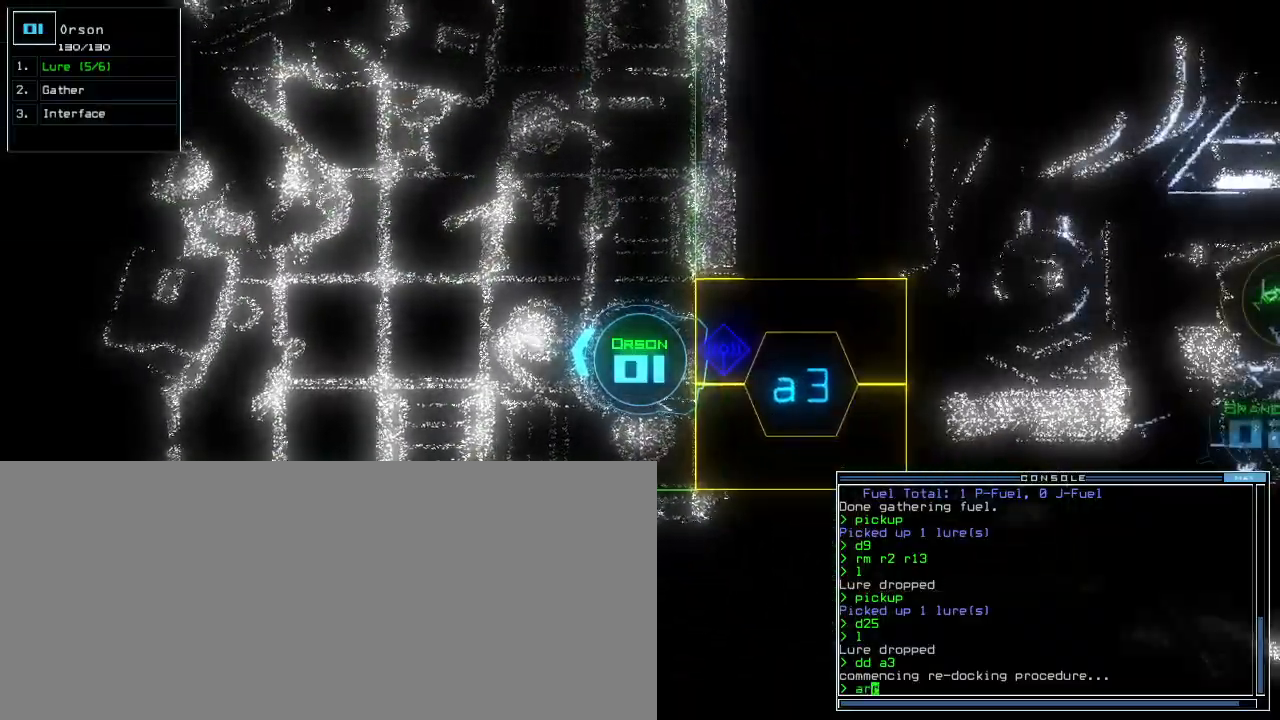
{"keys": [], "events": [[367, "return", "down"], [417, "return", "up"]]}
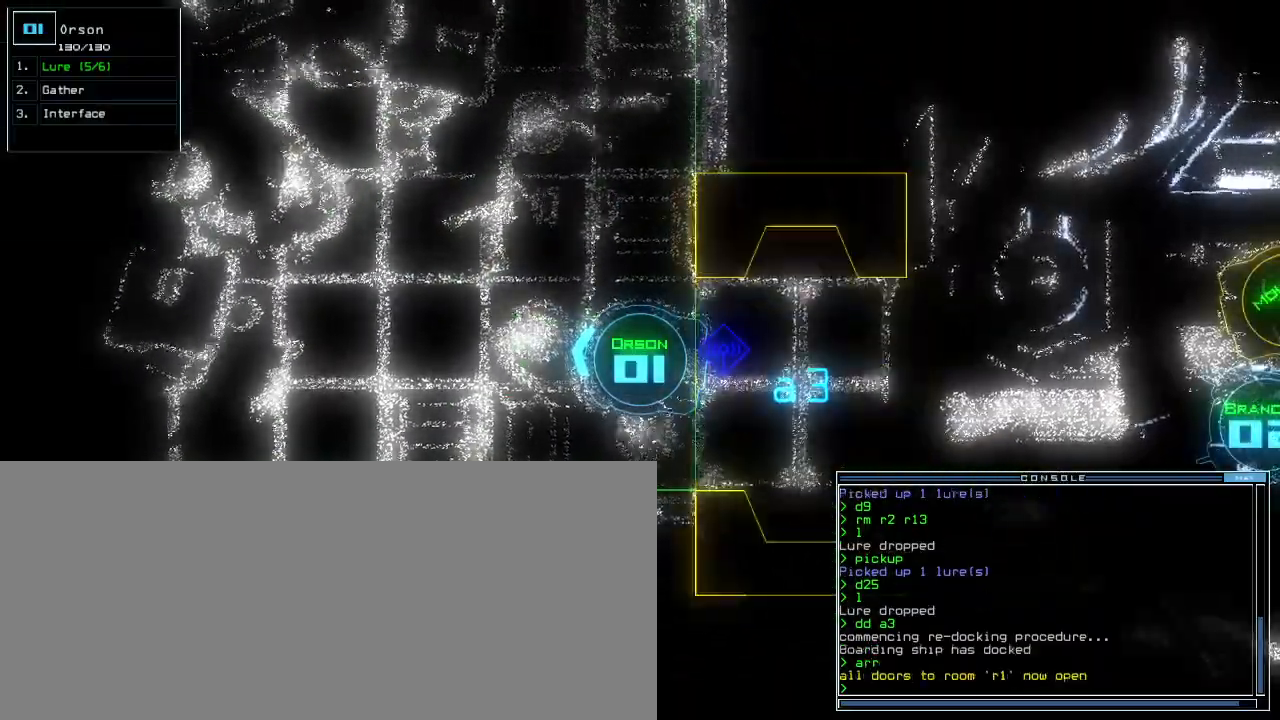
{"keys": ["down"]}